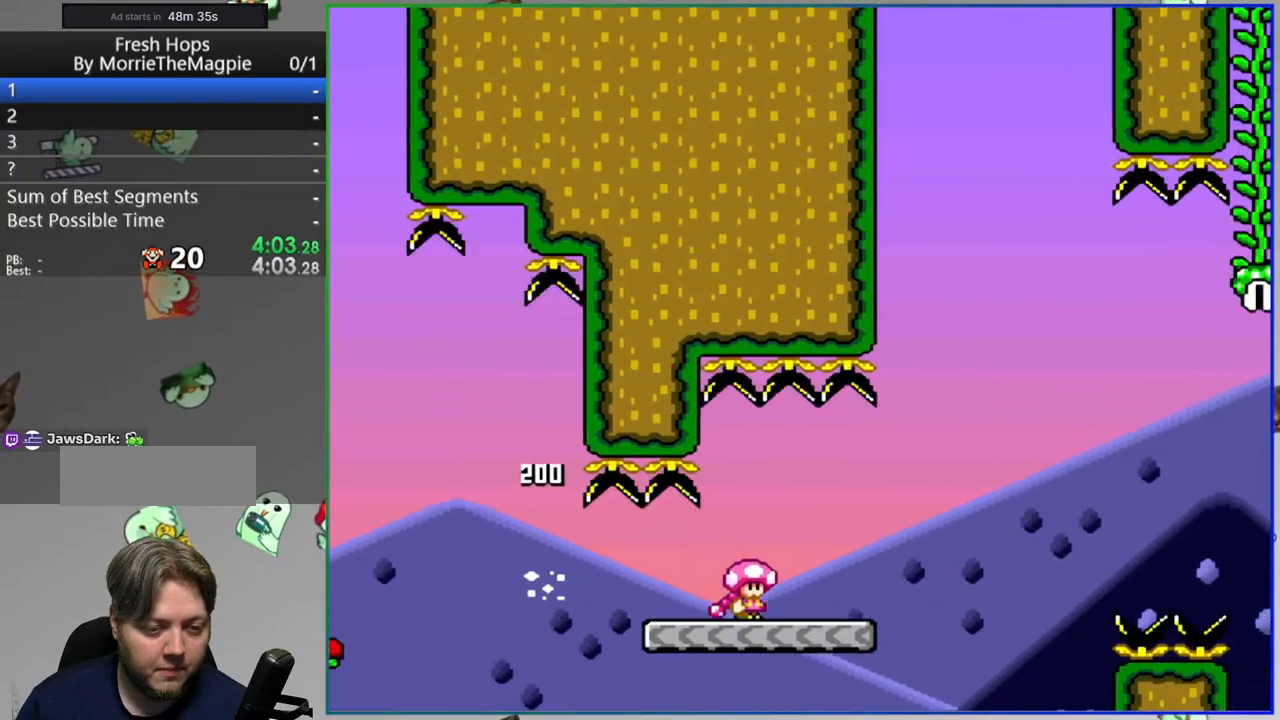
Gameplay with a controller (Nintendo layout); each line is a JSON object with the inputs held at the frame after it. "events" lists button and stick changes between this image and that frame as [ms after this image, input, new state], when the widget could be followed in between. Not read: L3 R3.
{"buttons": ["B", "Y", "DPAD_RIGHT"], "events": [[33, "B", "down"], [500, "DPAD_RIGHT", "down"]]}
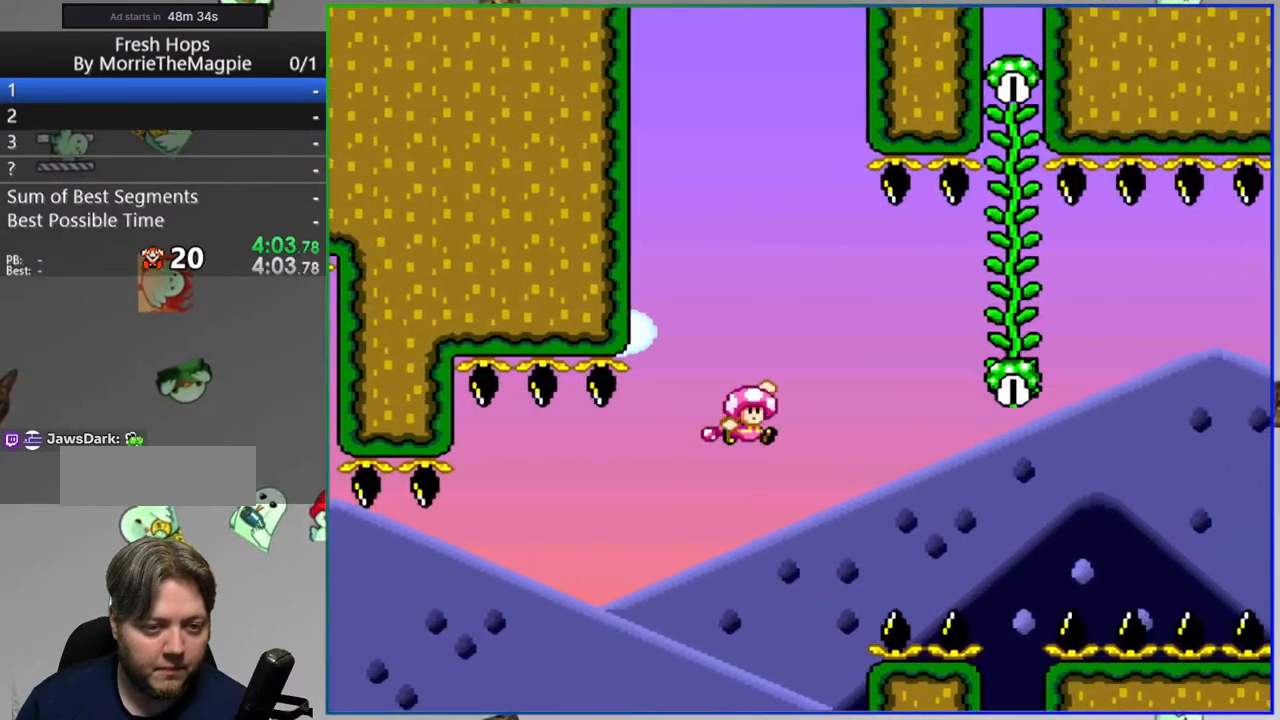
{"buttons": ["Y", "DPAD_DOWN", "DPAD_RIGHT"], "events": [[300, "DPAD_UP", "down"], [333, "B", "up"], [350, "DPAD_RIGHT", "up"], [433, "DPAD_RIGHT", "down"], [433, "DPAD_UP", "up"], [500, "DPAD_DOWN", "down"]]}
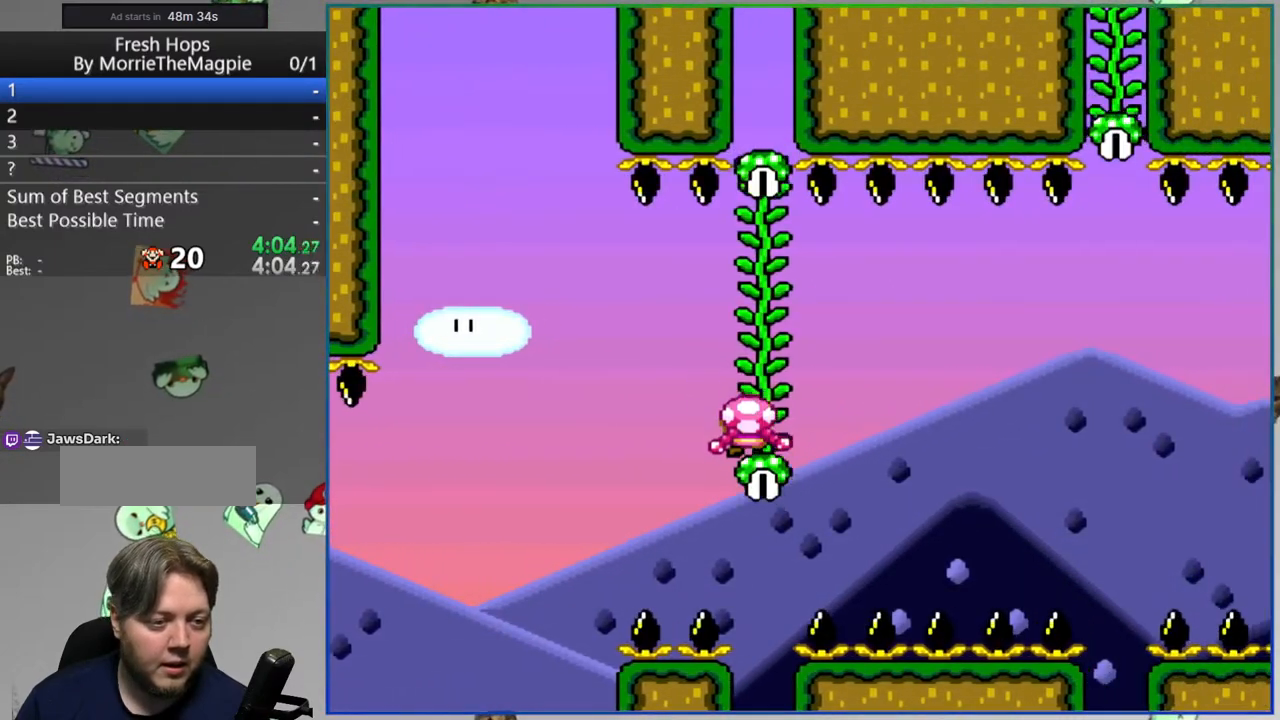
{"buttons": ["Y", "DPAD_UP"], "events": [[17, "DPAD_RIGHT", "up"], [433, "DPAD_DOWN", "up"], [500, "DPAD_UP", "down"]]}
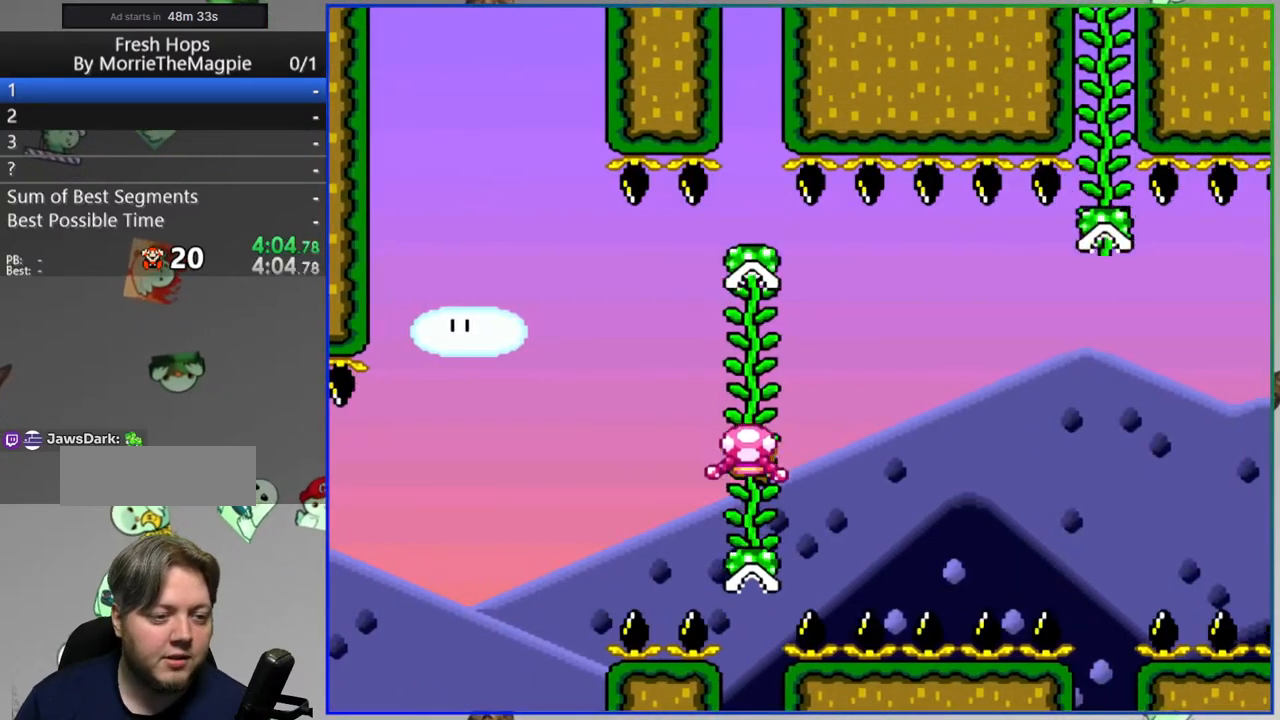
{"buttons": ["B", "Y", "DPAD_RIGHT"], "events": [[200, "DPAD_RIGHT", "down"], [200, "DPAD_UP", "up"], [333, "B", "down"]]}